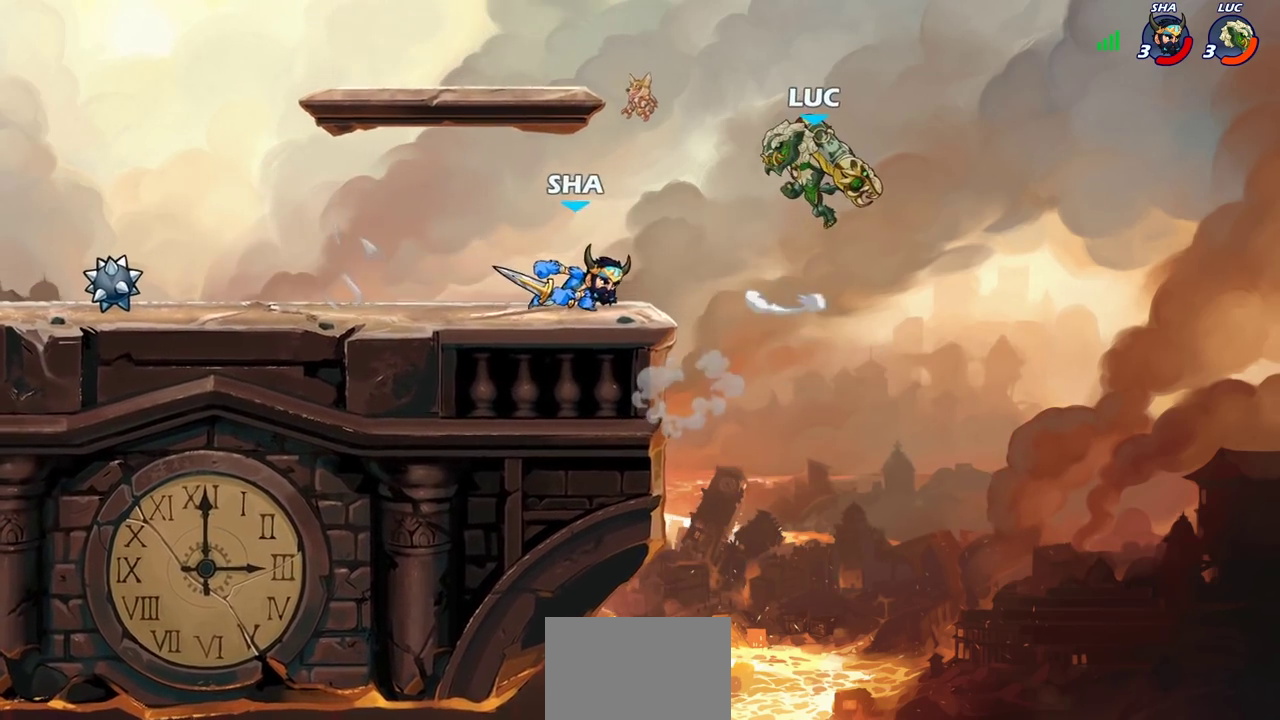
Gameplay with a controller (PlayStation layout); each line is a JSON object with the inputs held at the frame after it (dt_ms = milliseconds from this image to that frame). "events" lists button and stick changes between this image and that frame as [ms after this image, input, new state], when the widget could be followed in between.
{"dt_ms": 300, "buttons": ["R2"], "left_stick": "up-left", "right_stick": "center"}
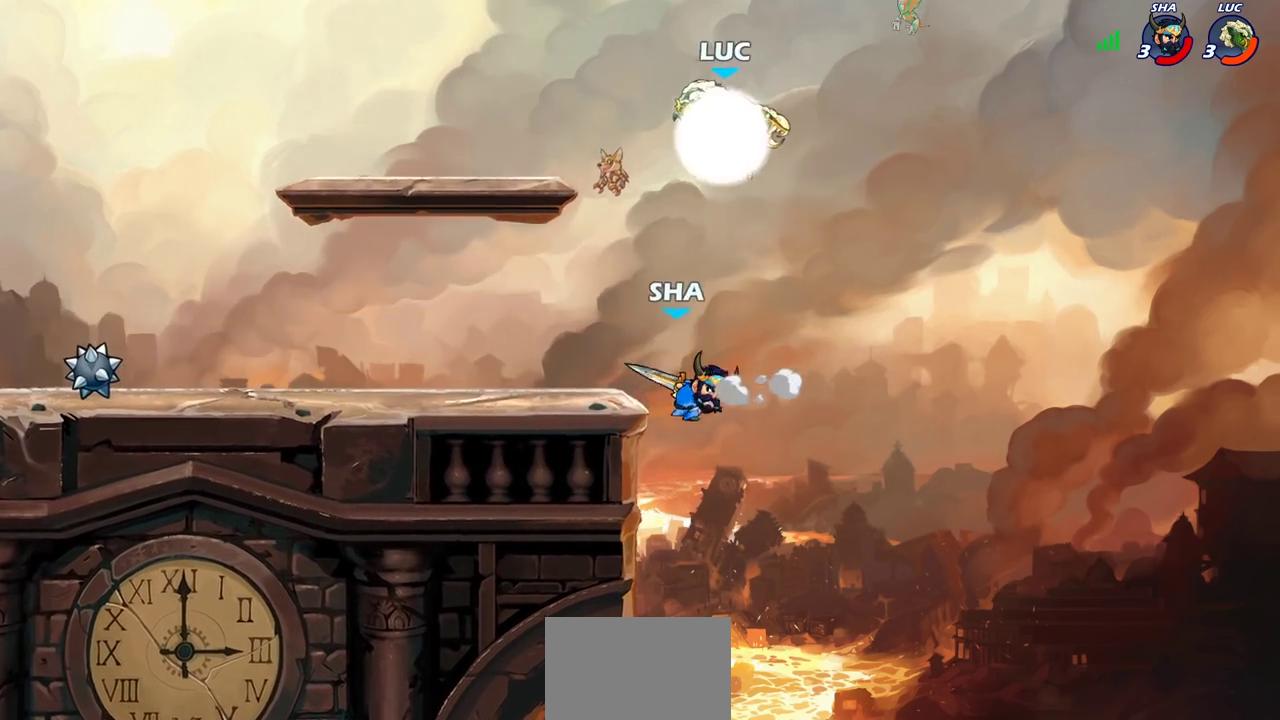
{"dt_ms": 800, "buttons": [], "left_stick": "center", "right_stick": "center", "events": [[150, "left_stick", "down-left"], [167, "R2", "up"], [400, "left_stick", "left"], [517, "left_stick", "right"], [683, "left_stick", "center"]]}
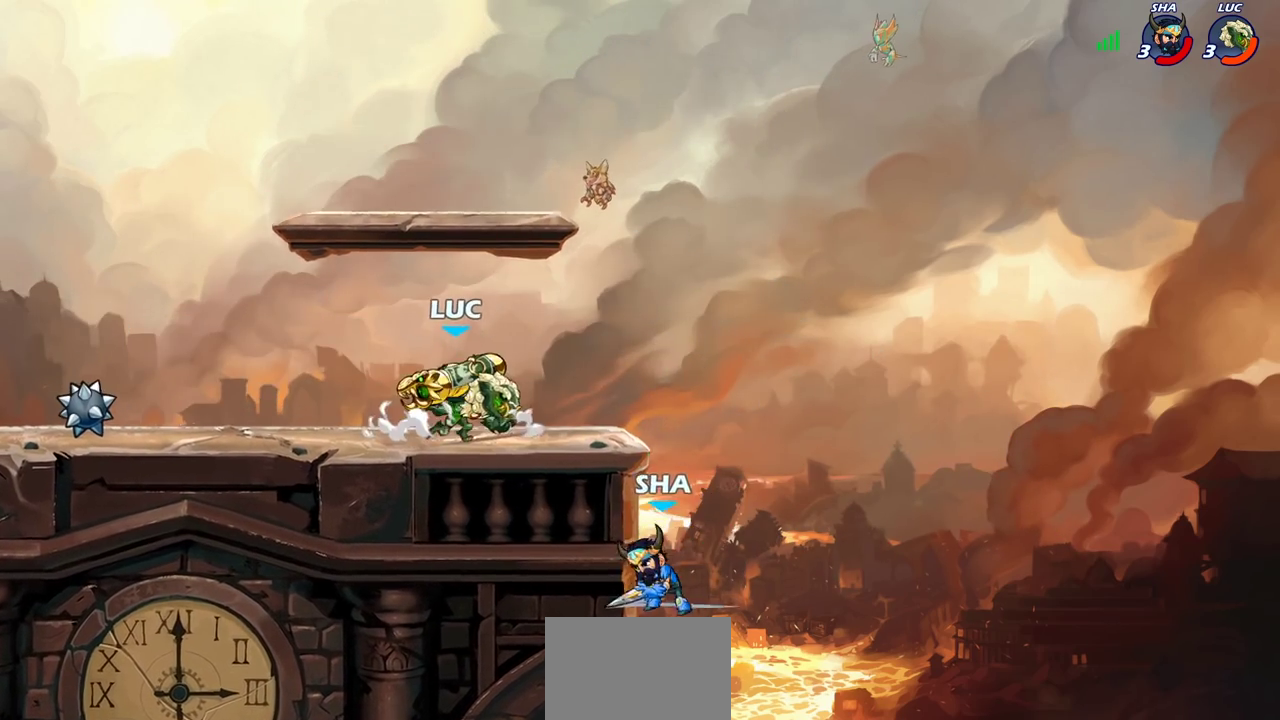
{"dt_ms": 600, "buttons": ["CIRCLE"], "left_stick": "center", "right_stick": "center", "events": [[383, "left_stick", "right"], [400, "CIRCLE", "down"], [550, "left_stick", "center"]]}
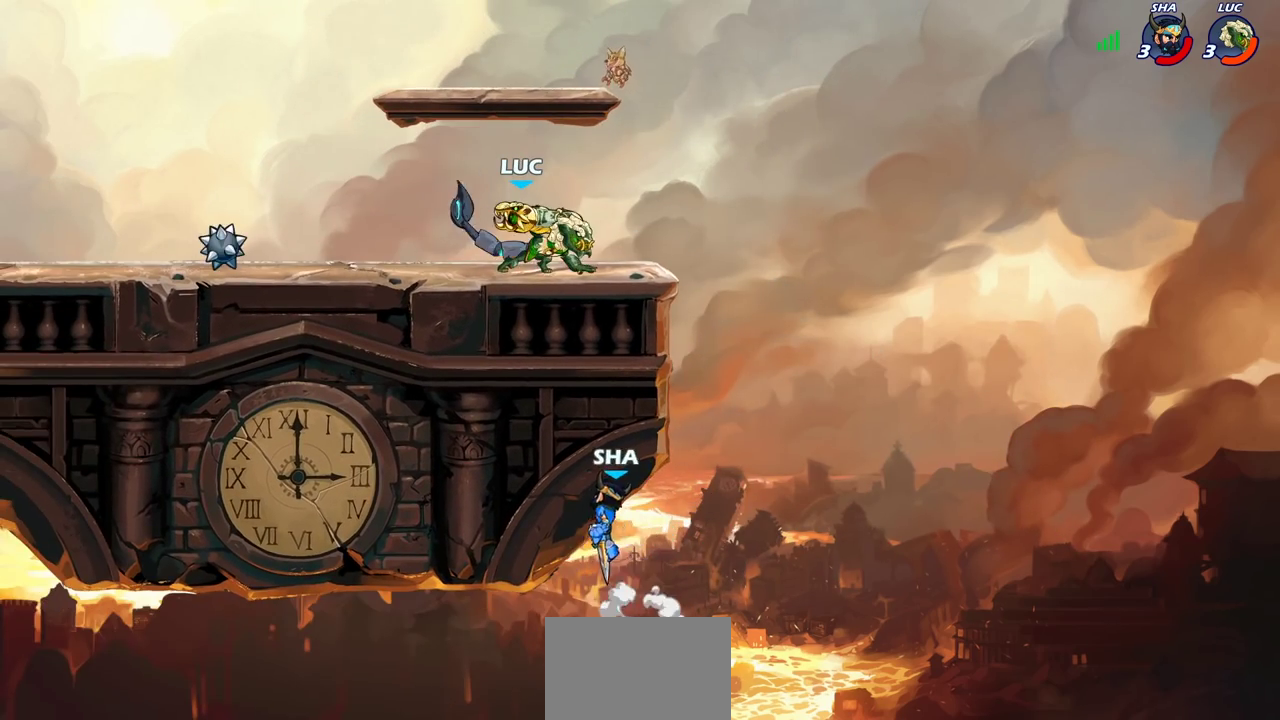
{"dt_ms": 300, "buttons": ["CIRCLE"], "left_stick": "center", "right_stick": "center", "events": []}
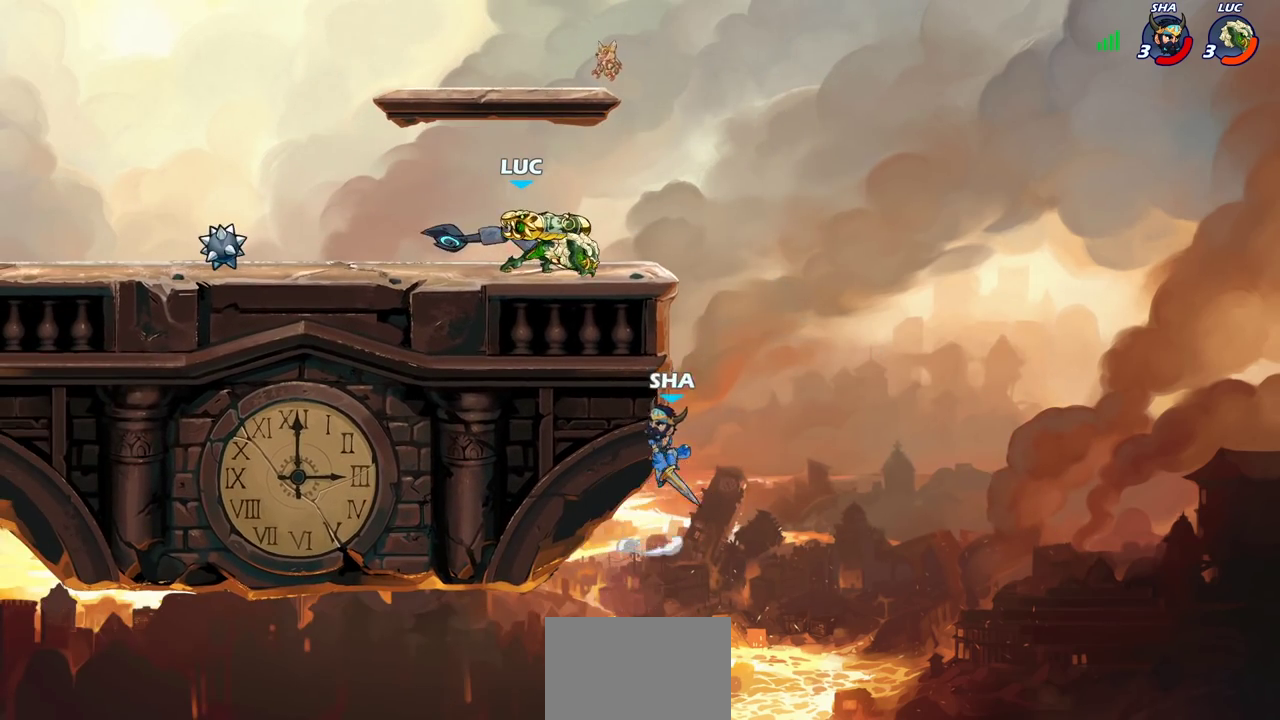
{"dt_ms": 500, "buttons": [], "left_stick": "center", "right_stick": "center", "events": [[250, "CIRCLE", "up"]]}
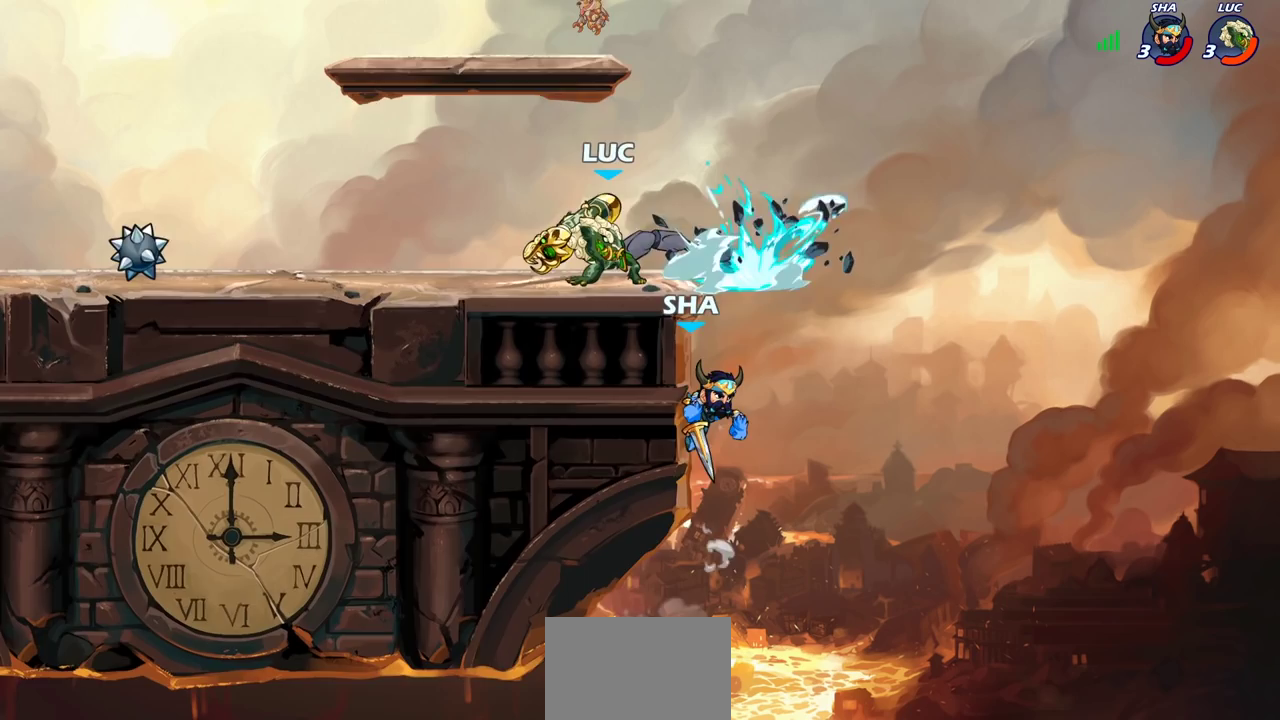
{"dt_ms": 300, "buttons": [], "left_stick": "left", "right_stick": "center", "events": [[267, "left_stick", "left"]]}
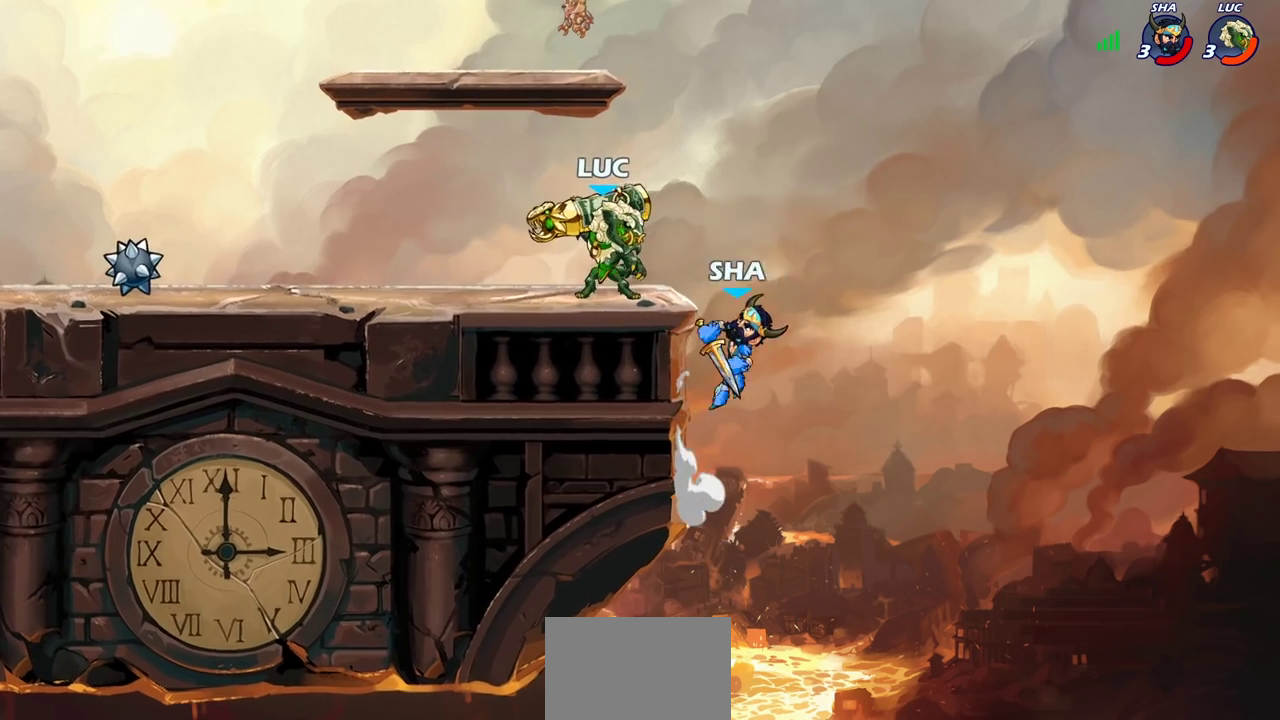
{"dt_ms": 700, "buttons": [], "left_stick": "right", "right_stick": "center", "events": [[150, "R2", "down"], [333, "R2", "up"], [417, "left_stick", "right"], [450, "CIRCLE", "down"], [533, "CIRCLE", "up"]]}
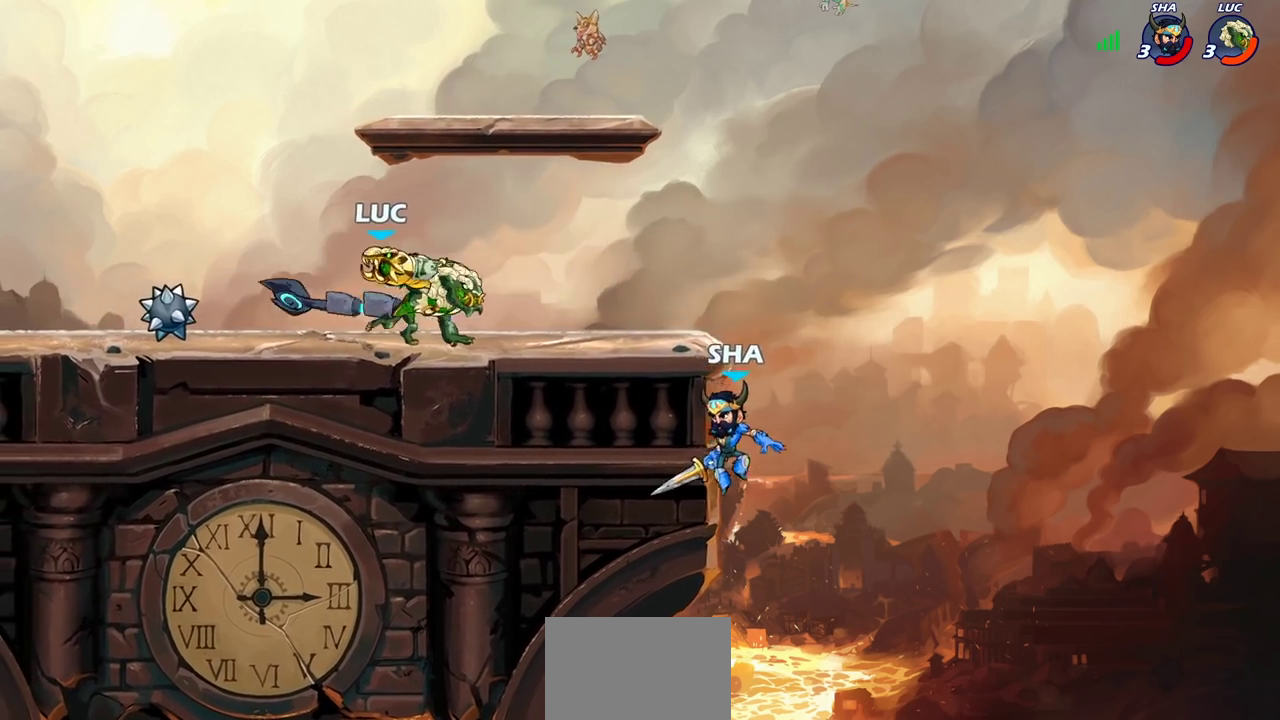
{"dt_ms": 700, "buttons": [], "left_stick": "left", "right_stick": "center", "events": [[167, "left_stick", "center"], [517, "left_stick", "left"]]}
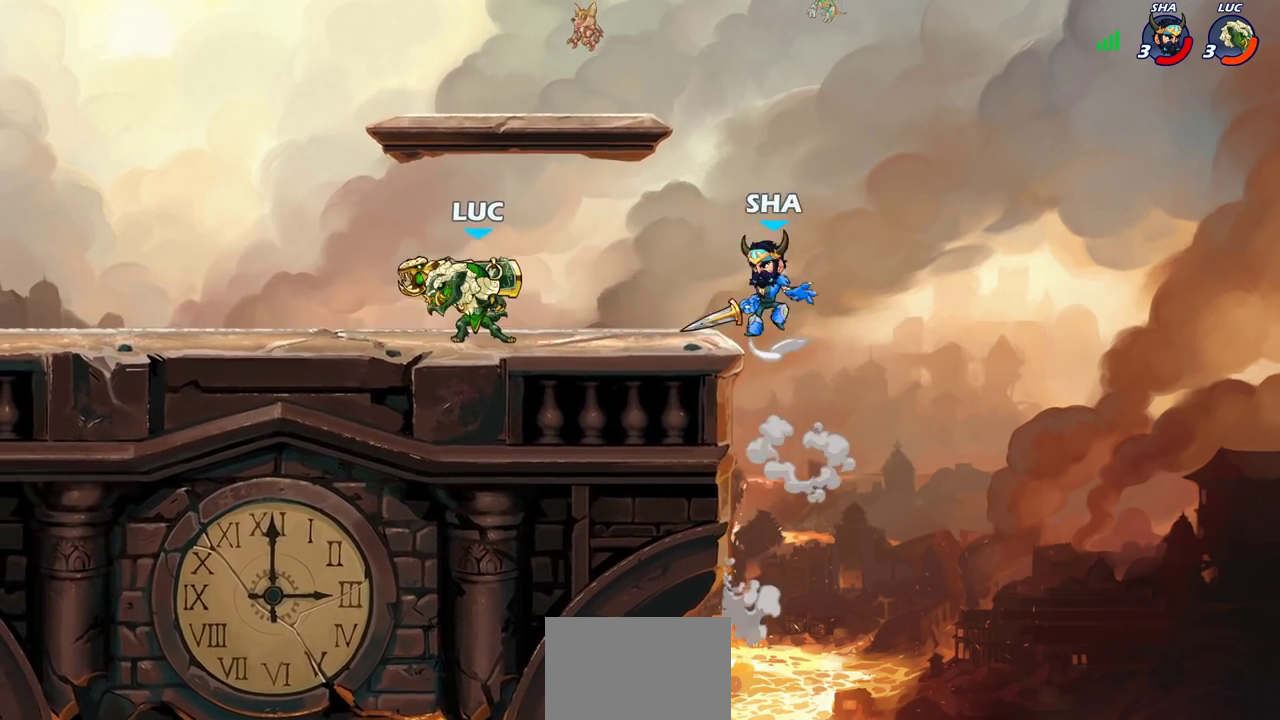
{"dt_ms": 300, "buttons": [], "left_stick": "left", "right_stick": "center", "events": []}
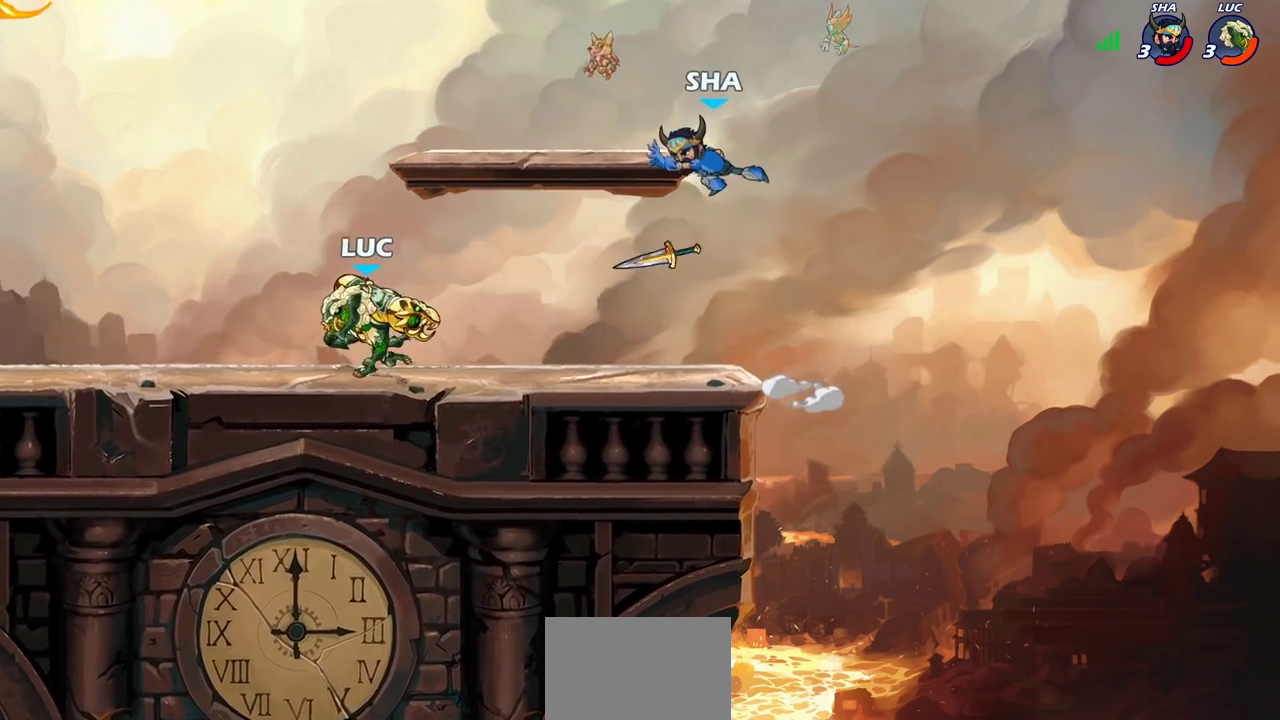
{"dt_ms": 400, "buttons": ["CROSS"], "left_stick": "up-right", "right_stick": "center", "events": [[267, "CROSS", "down"], [383, "left_stick", "up-right"]]}
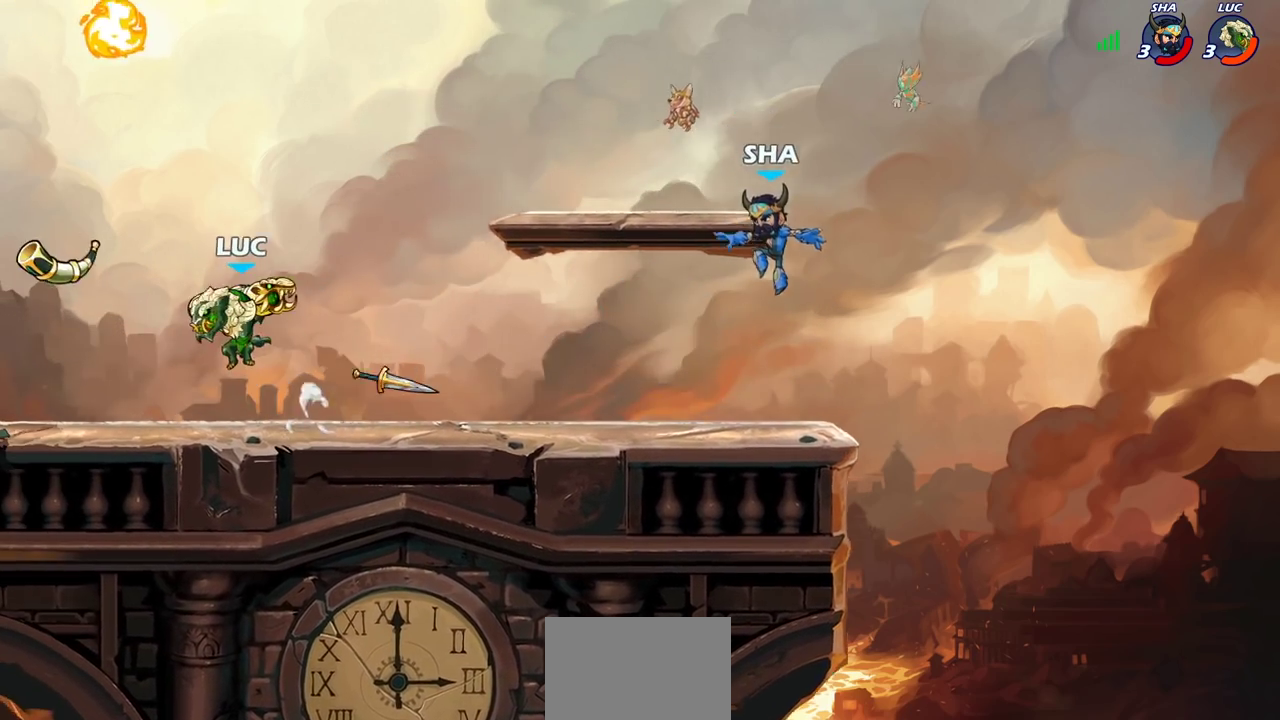
{"dt_ms": 700, "buttons": [], "left_stick": "center", "right_stick": "center", "events": [[33, "CROSS", "up"], [50, "left_stick", "right"], [300, "left_stick", "up-left"], [417, "left_stick", "right"], [500, "SQUARE", "down"], [583, "SQUARE", "up"], [650, "left_stick", "center"]]}
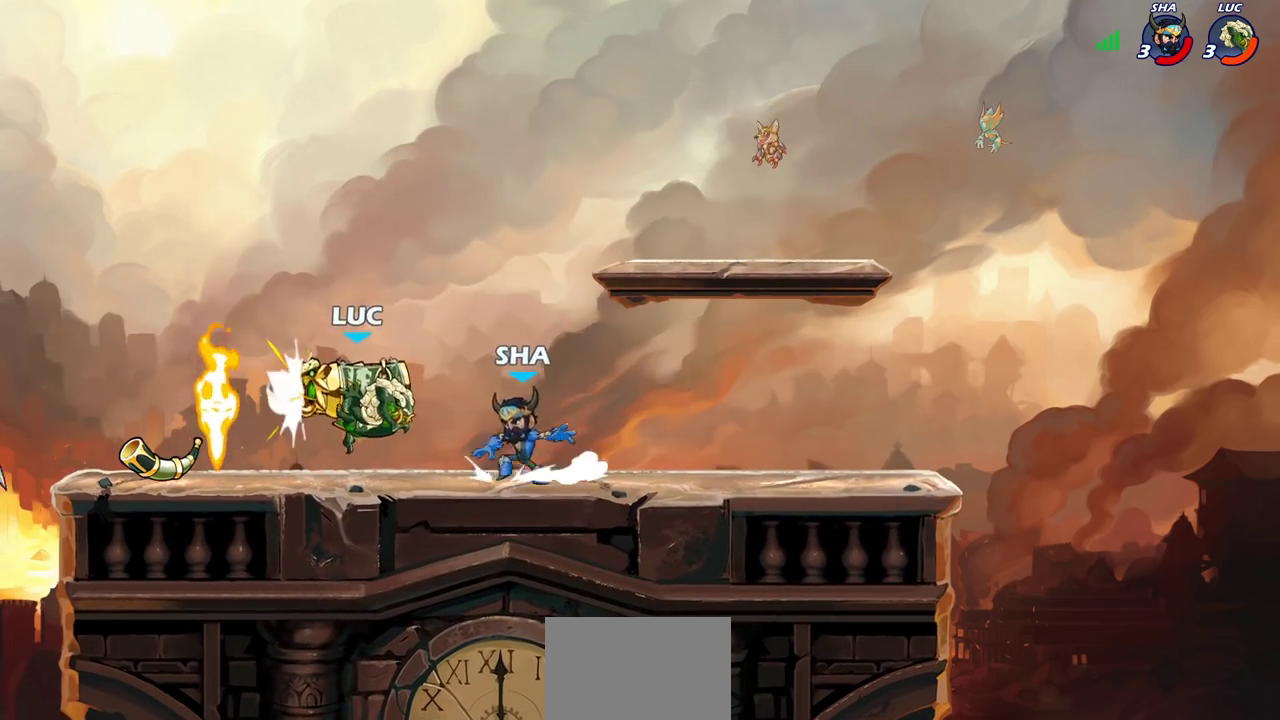
{"dt_ms": 400, "buttons": [], "left_stick": "center", "right_stick": "center", "events": []}
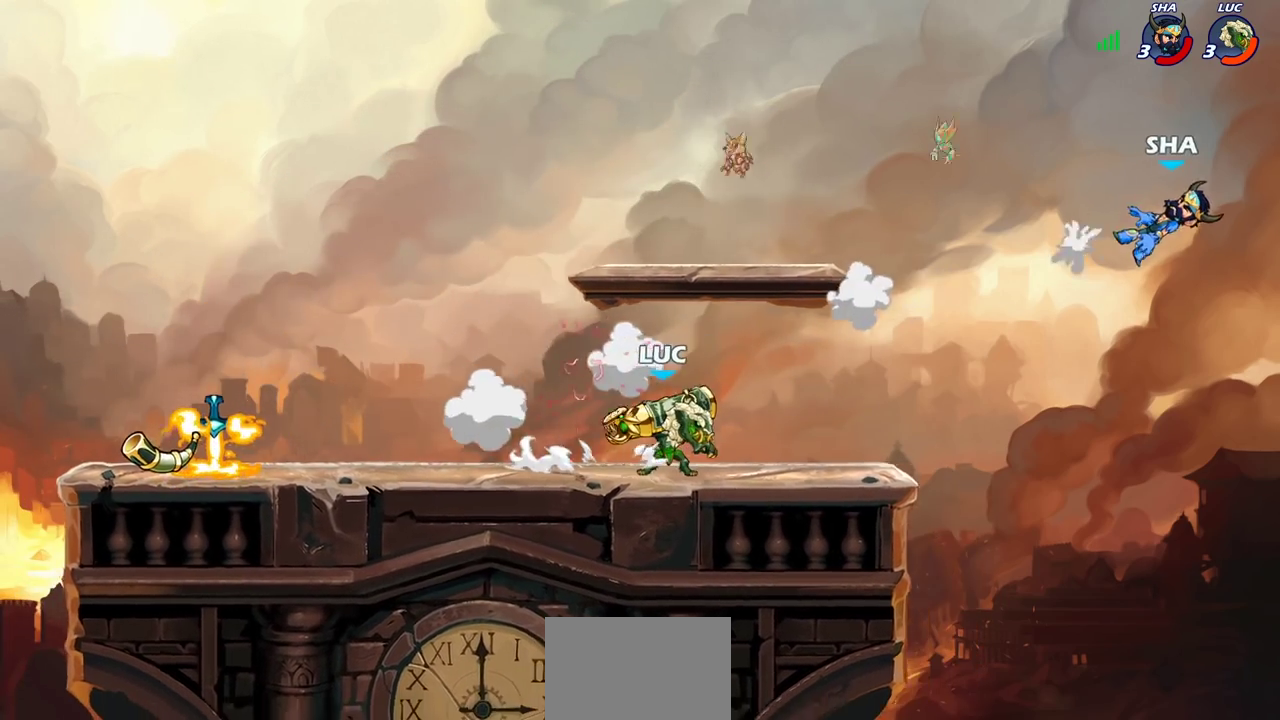
{"dt_ms": 500, "buttons": [], "left_stick": "center", "right_stick": "center", "events": []}
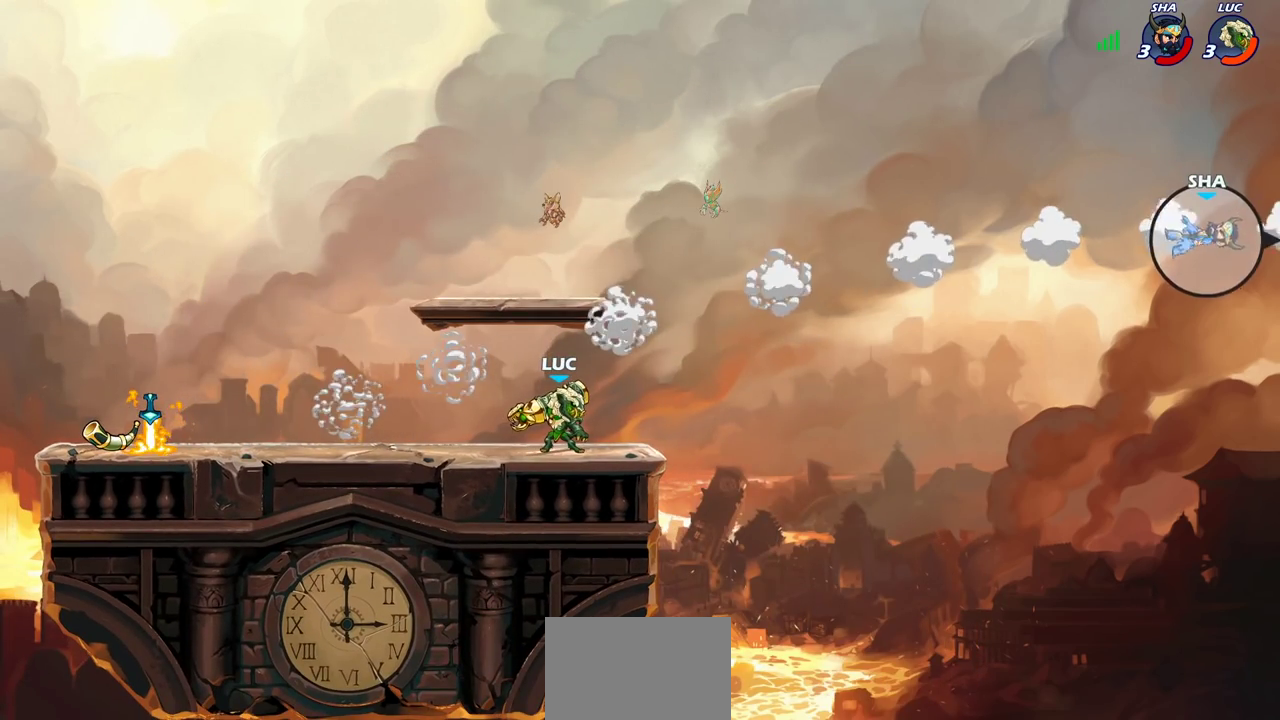
{"dt_ms": 400, "buttons": [], "left_stick": "center", "right_stick": "center", "events": []}
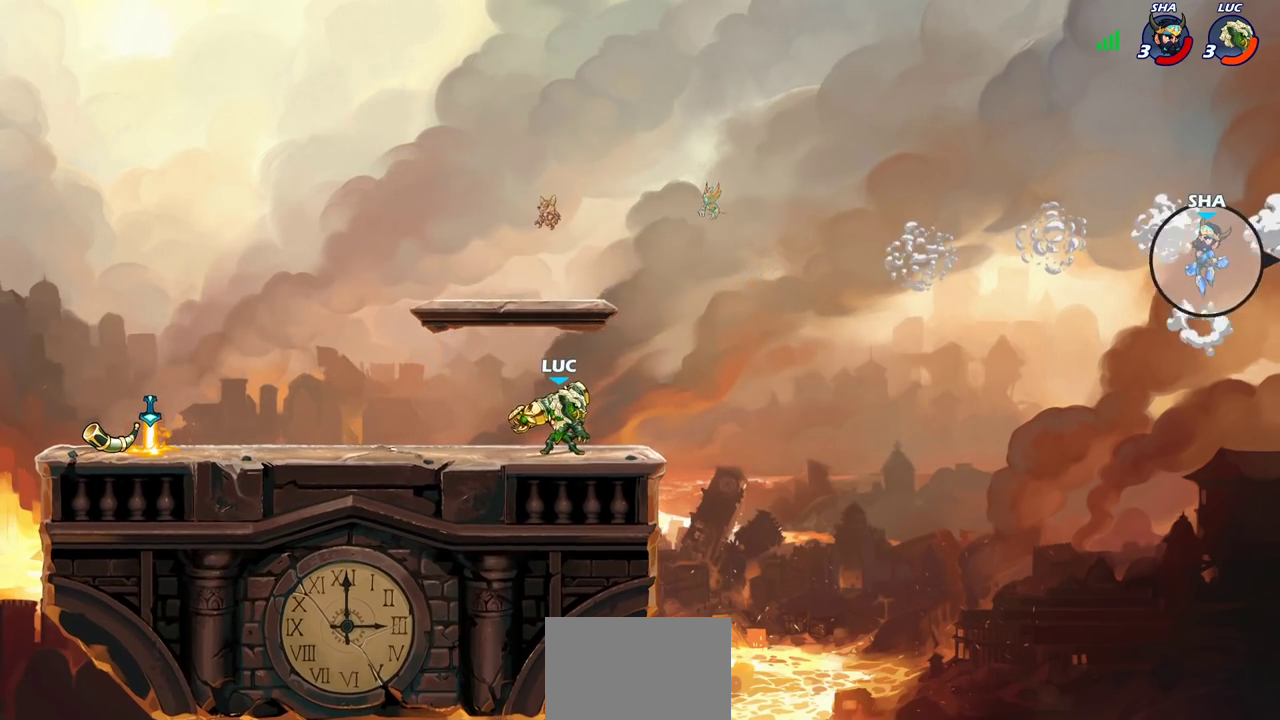
{"dt_ms": 600, "buttons": [], "left_stick": "up-left", "right_stick": "center", "events": [[467, "CROSS", "down"], [483, "left_stick", "up-left"], [583, "CROSS", "up"]]}
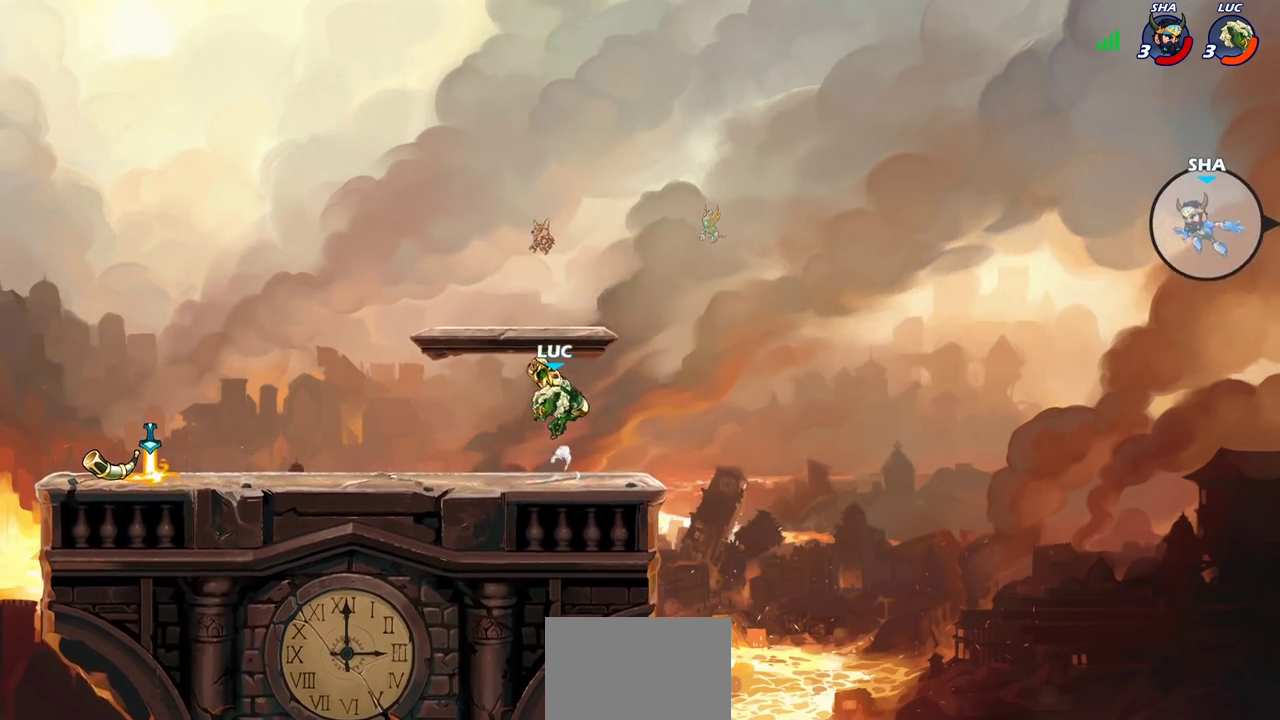
{"dt_ms": 600, "buttons": [], "left_stick": "center", "right_stick": "center", "events": [[50, "left_stick", "left"], [200, "left_stick", "down-left"], [350, "left_stick", "down-right"], [400, "left_stick", "right"], [567, "left_stick", "center"]]}
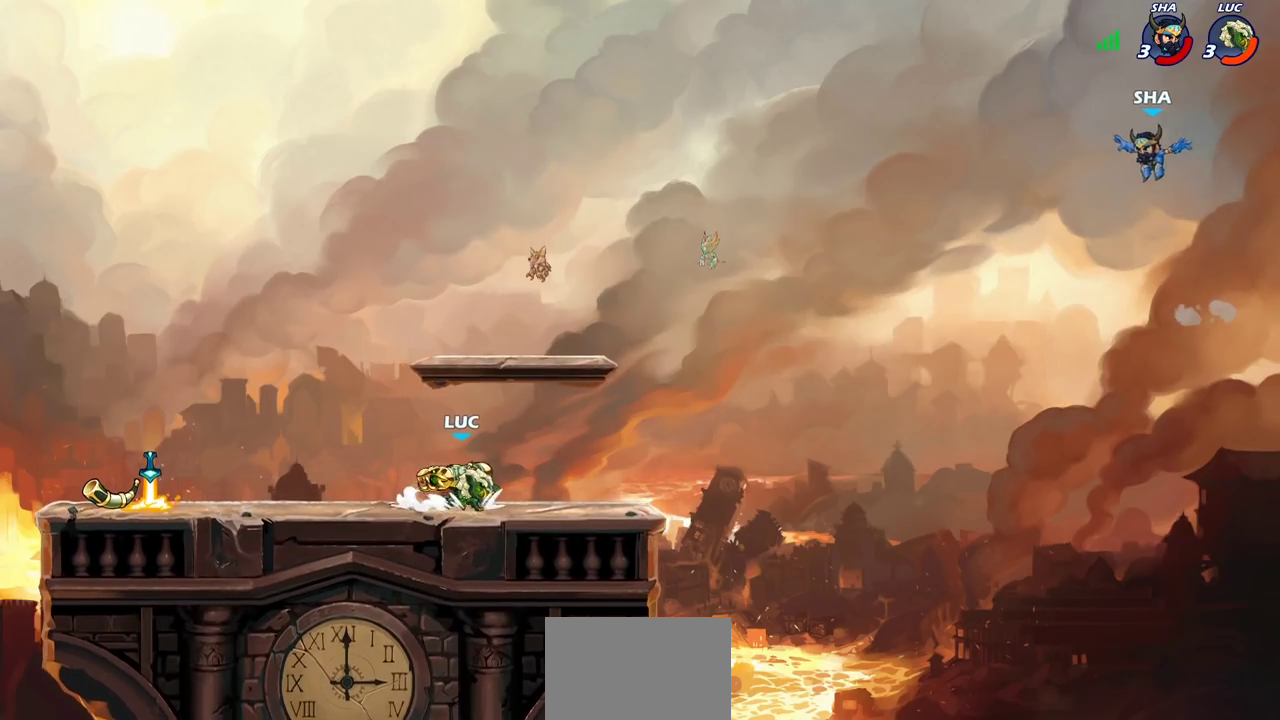
{"dt_ms": 400, "buttons": [], "left_stick": "center", "right_stick": "center", "events": []}
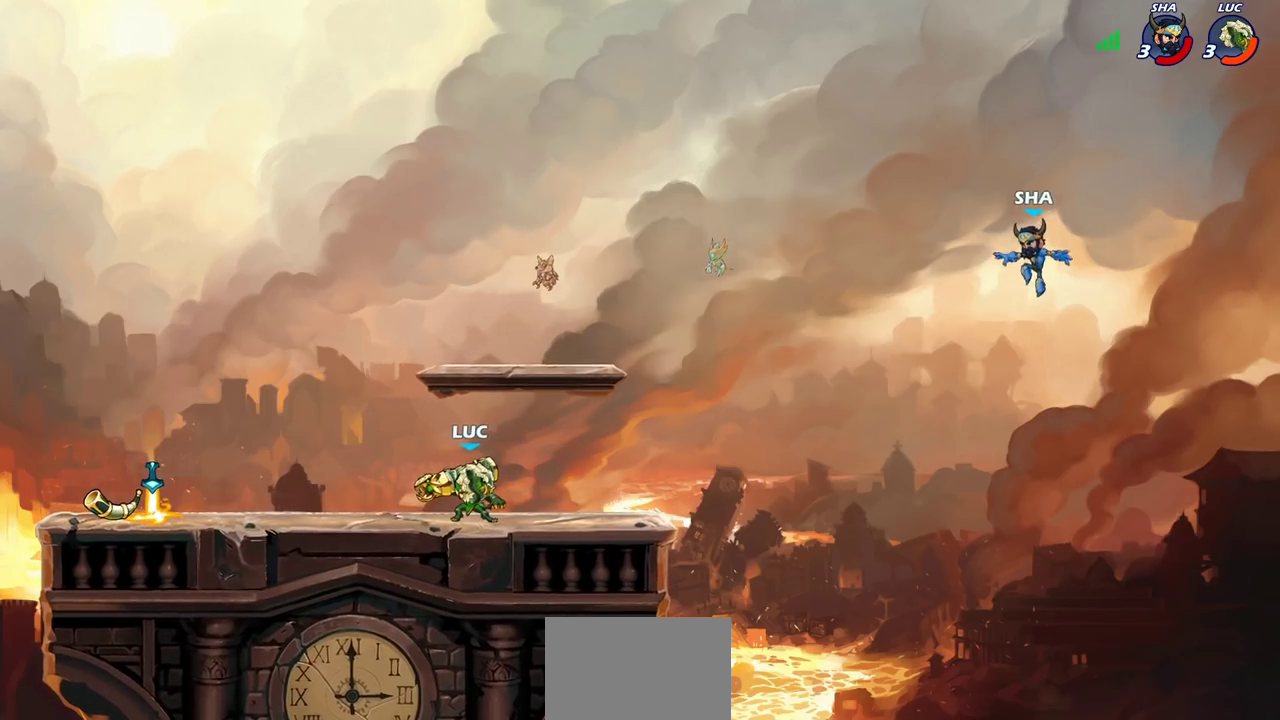
{"dt_ms": 300, "buttons": [], "left_stick": "center", "right_stick": "center", "events": [[100, "CROSS", "down"], [267, "CROSS", "up"]]}
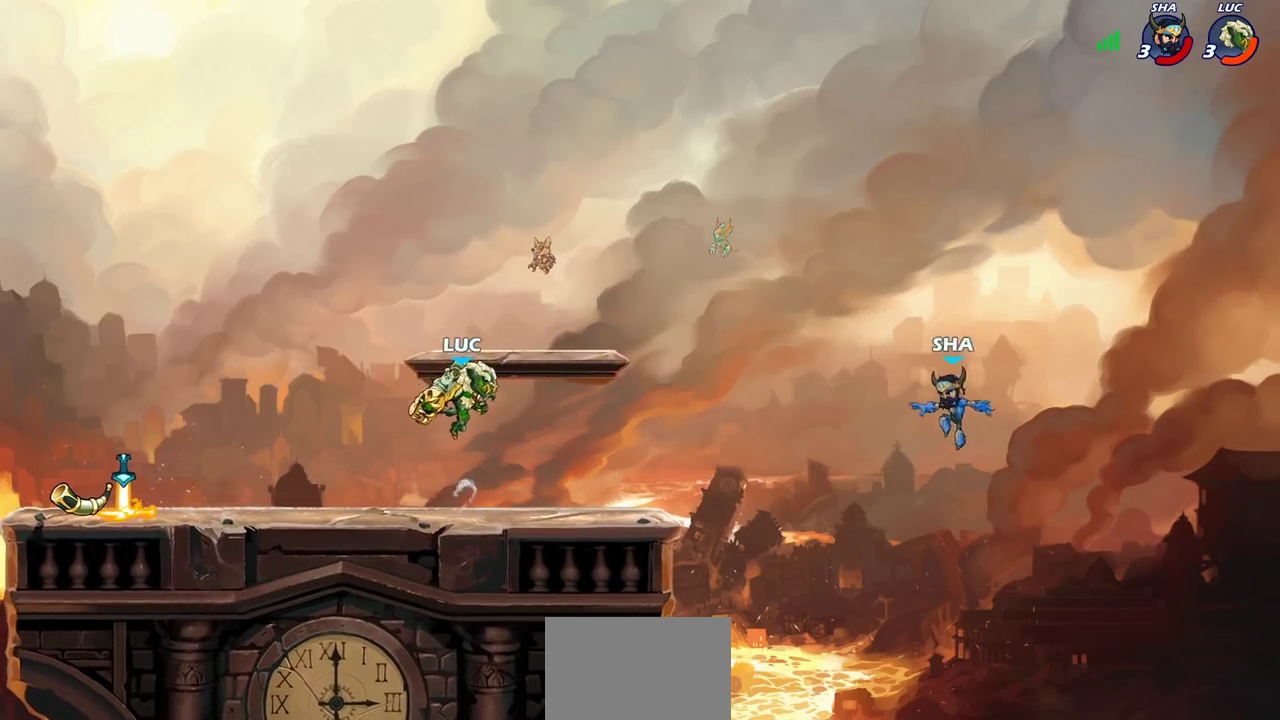
{"dt_ms": 600, "buttons": [], "left_stick": "center", "right_stick": "center", "events": [[100, "left_stick", "down"], [417, "left_stick", "center"]]}
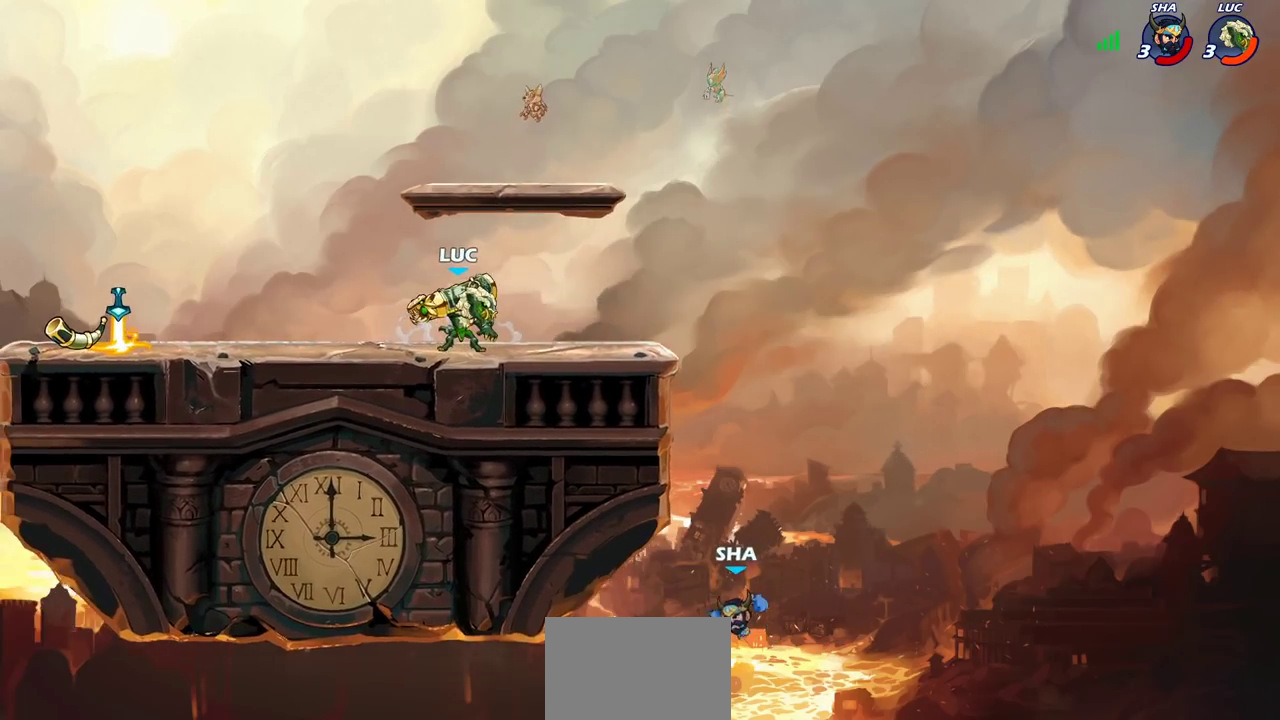
{"dt_ms": 600, "buttons": [], "left_stick": "center", "right_stick": "center", "events": []}
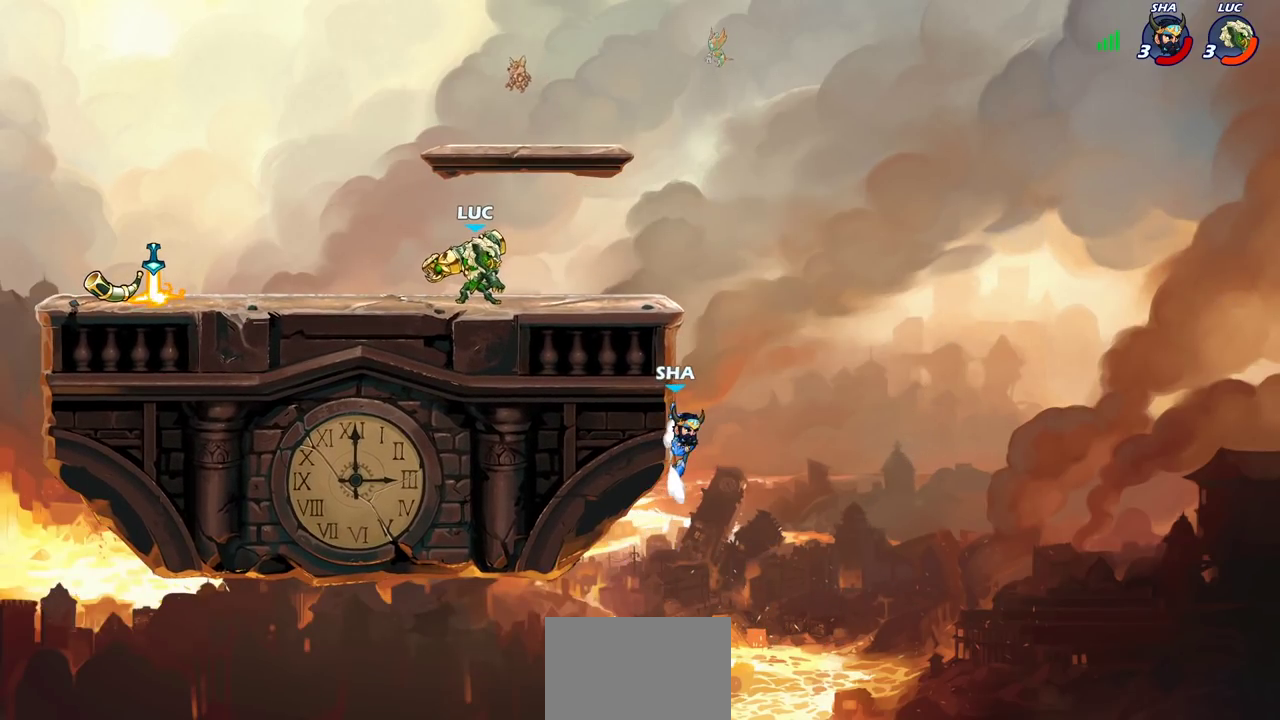
{"dt_ms": 600, "buttons": [], "left_stick": "center", "right_stick": "center", "events": [[450, "left_stick", "right"], [467, "R2", "down"], [483, "CIRCLE", "down"], [533, "R2", "up"], [550, "CIRCLE", "up"], [583, "left_stick", "center"]]}
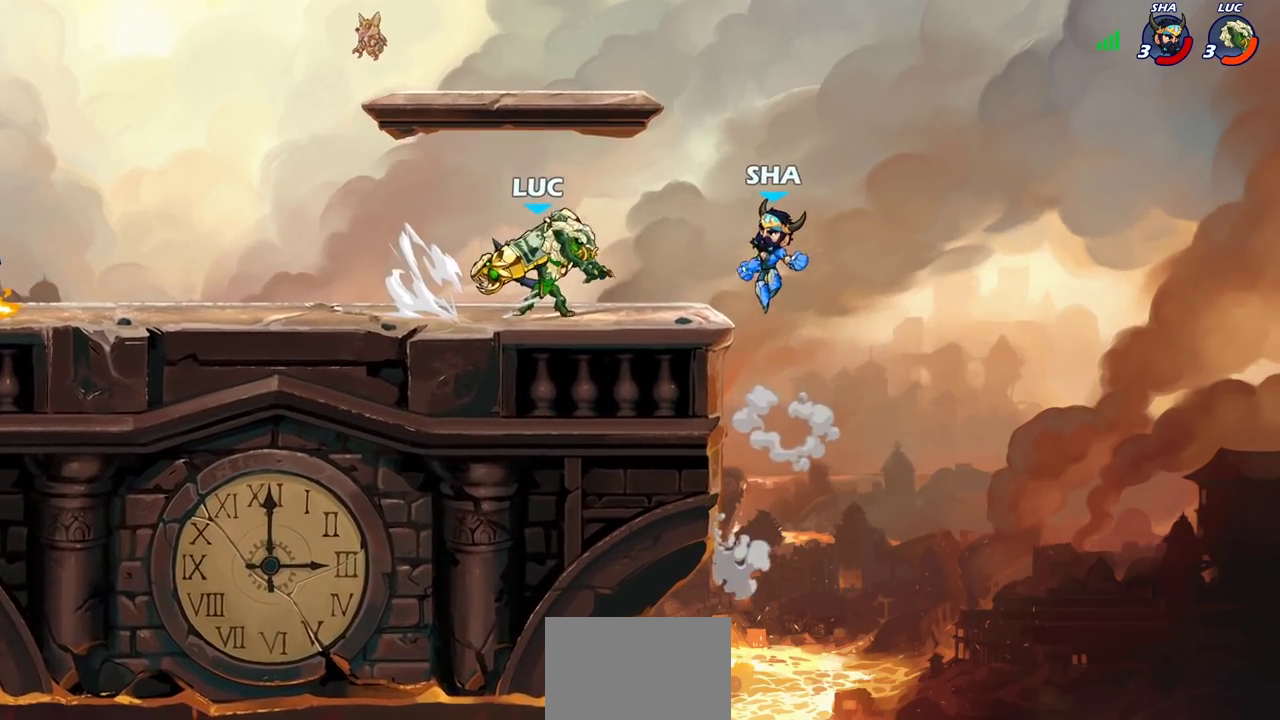
{"dt_ms": 400, "buttons": [], "left_stick": "center", "right_stick": "center", "events": []}
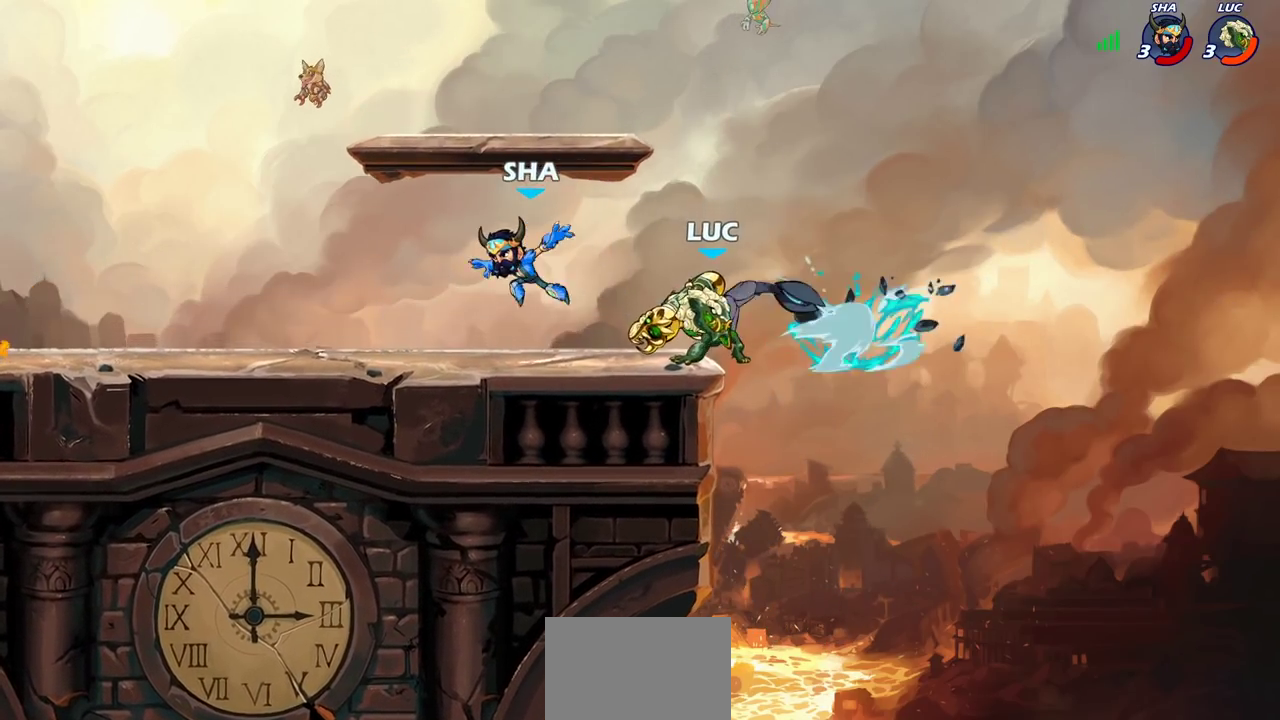
{"dt_ms": 300, "buttons": [], "left_stick": "center", "right_stick": "center", "events": []}
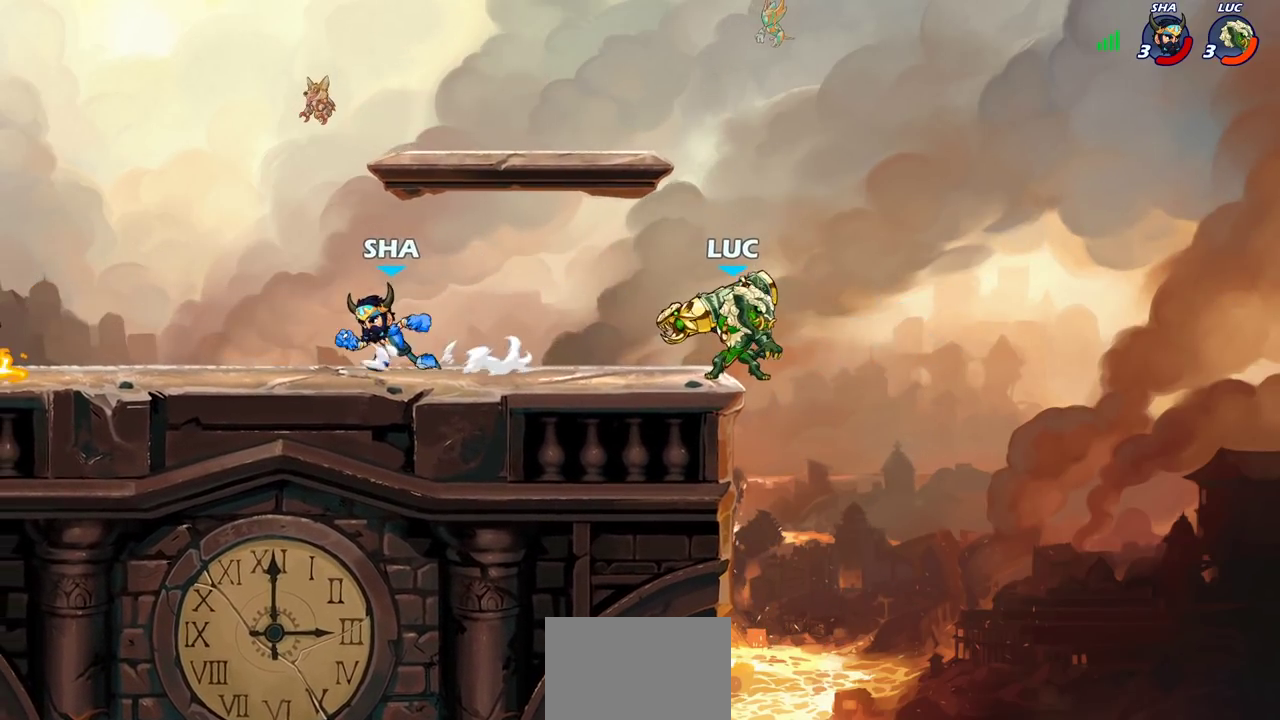
{"dt_ms": 600, "buttons": [], "left_stick": "center", "right_stick": "center", "events": [[50, "left_stick", "left"], [133, "CROSS", "down"], [300, "CROSS", "up"], [400, "left_stick", "down-left"], [483, "left_stick", "left"], [500, "R1", "down"], [567, "R1", "up"], [567, "left_stick", "center"]]}
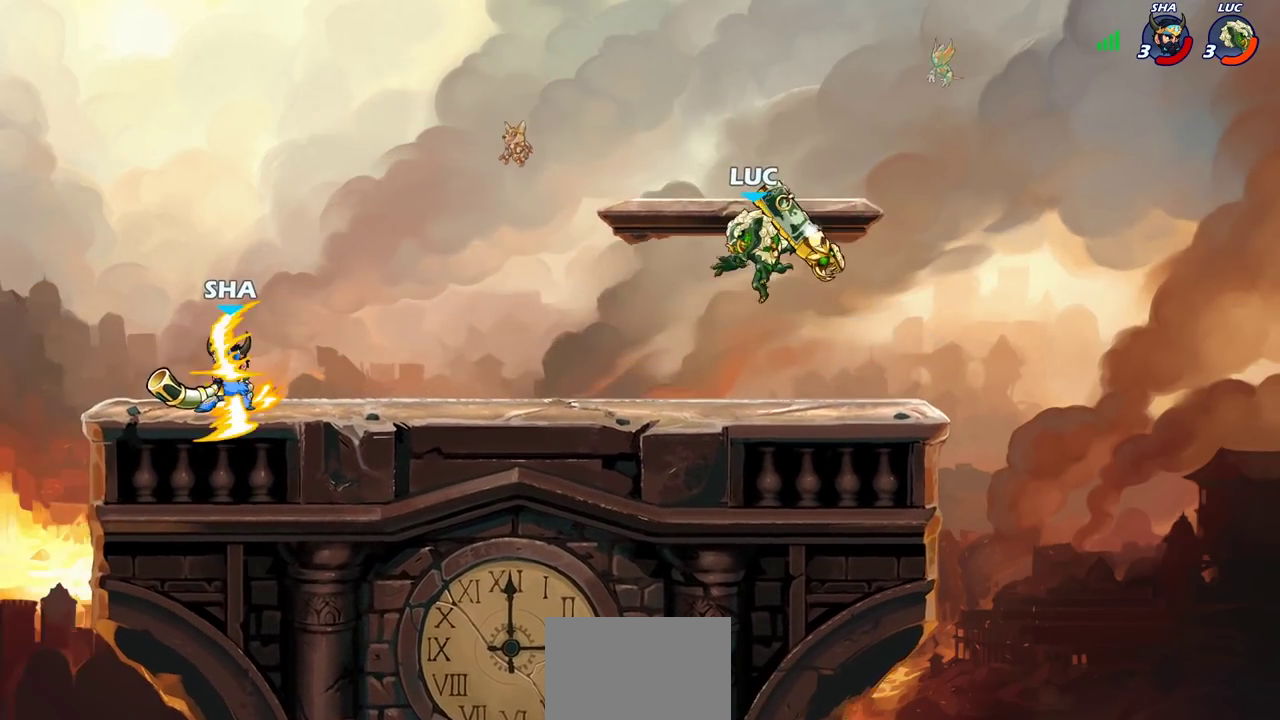
{"dt_ms": 800, "buttons": [], "left_stick": "left", "right_stick": "center", "events": [[300, "left_stick", "left"], [400, "R2", "down"], [600, "R2", "up"]]}
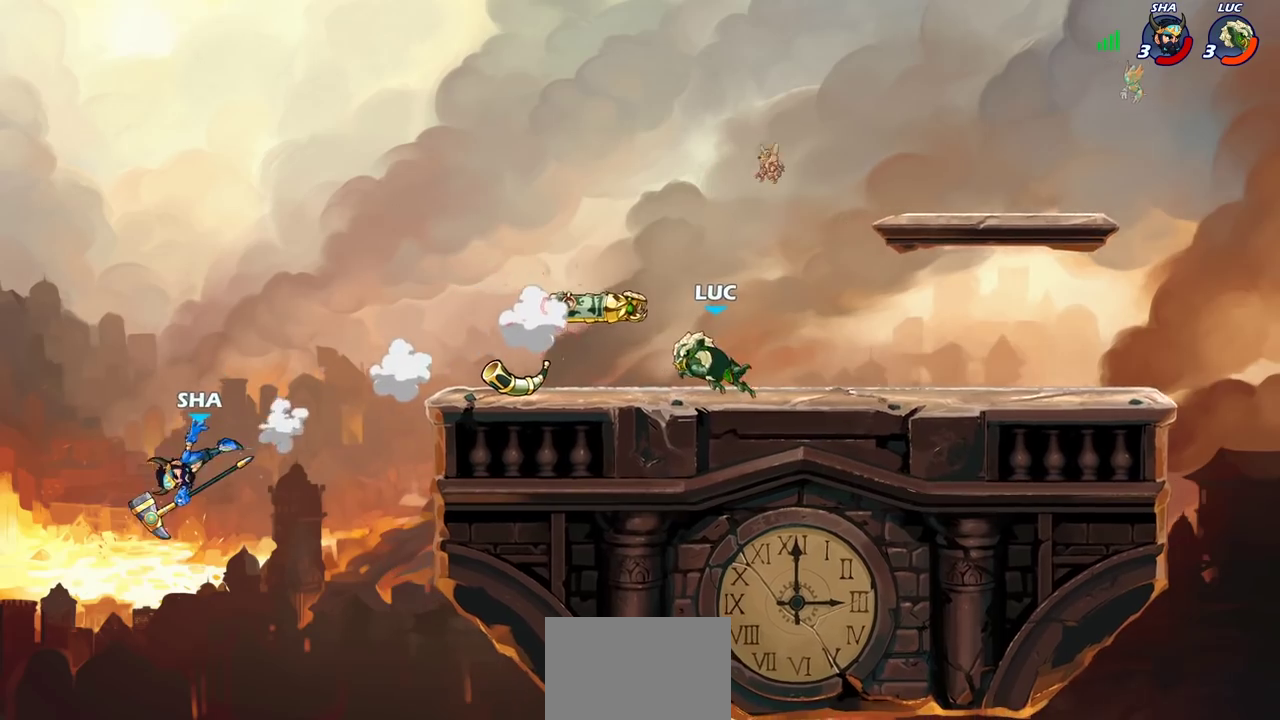
{"dt_ms": 300, "buttons": [], "left_stick": "right", "right_stick": "center", "events": [[50, "CROSS", "down"], [67, "left_stick", "center"], [150, "R1", "down"], [183, "left_stick", "right"], [200, "CROSS", "up"], [233, "R1", "up"]]}
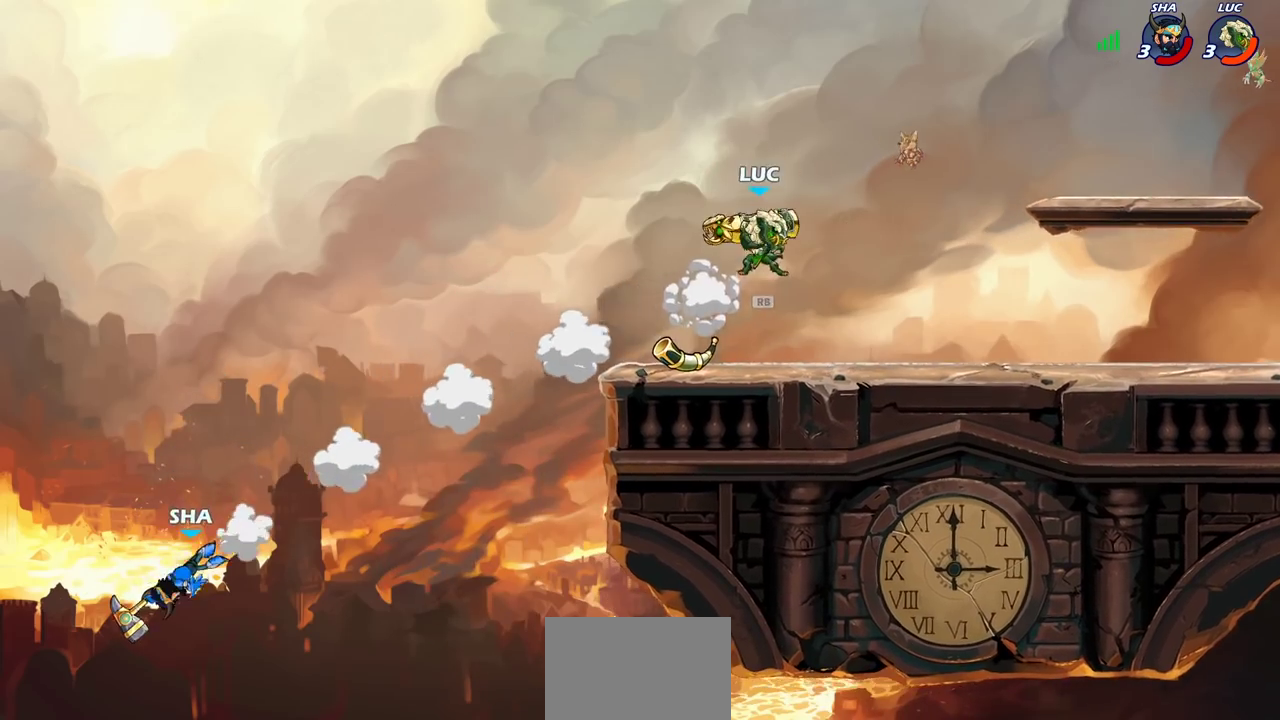
{"dt_ms": 600, "buttons": ["R2"], "left_stick": "left", "right_stick": "center", "events": [[33, "left_stick", "down-right"], [83, "left_stick", "up-left"], [250, "left_stick", "down-right"], [367, "left_stick", "left"], [583, "R2", "down"]]}
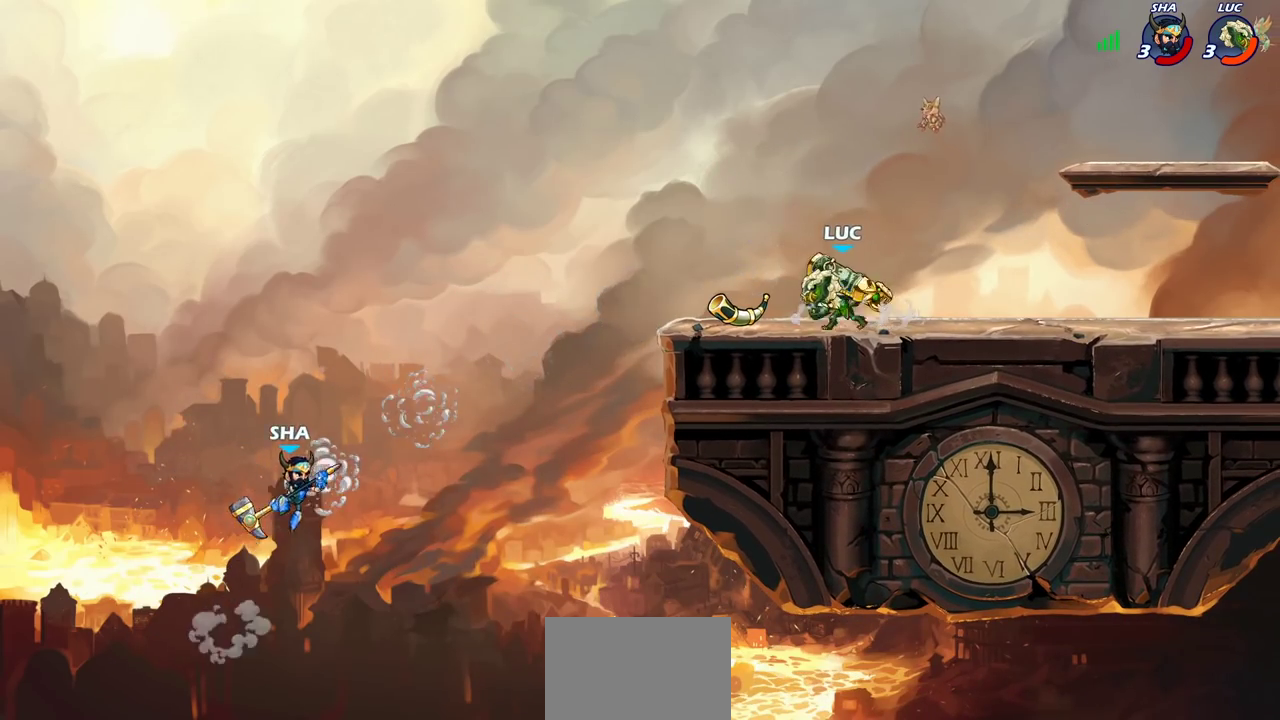
{"dt_ms": 400, "buttons": ["CIRCLE"], "left_stick": "left", "right_stick": "center", "events": [[50, "CIRCLE", "down"], [117, "R2", "up"]]}
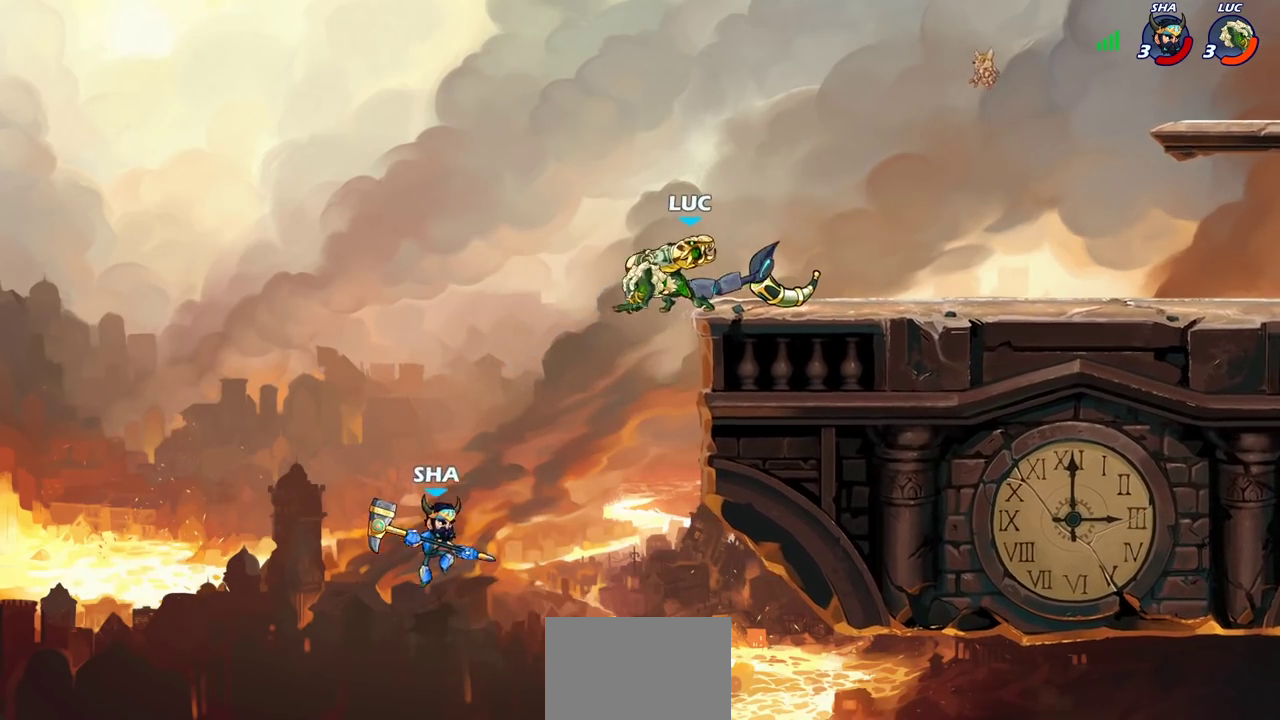
{"dt_ms": 700, "buttons": [], "left_stick": "center", "right_stick": "center", "events": [[17, "CIRCLE", "up"], [67, "left_stick", "center"]]}